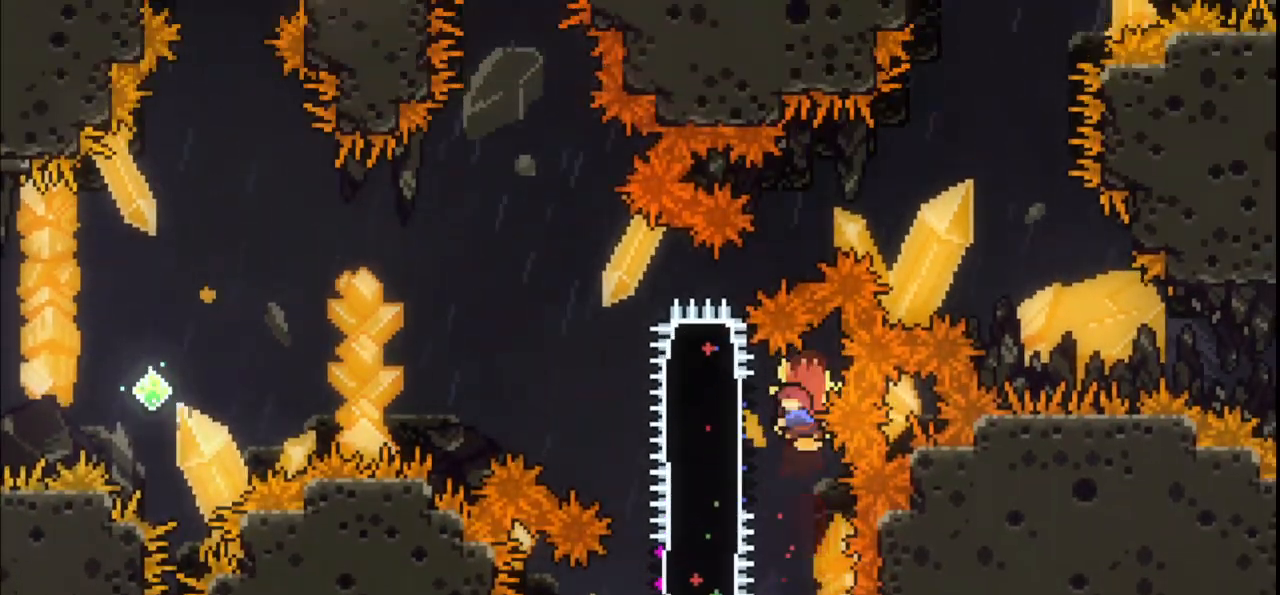
Gameplay with keyboard; each line is a JSON object with the keys held at the frame after it. "events" lists presses ("down") and releases ("up") of "dash", "demo", "down", "grab", "jump", "jump2", "jump3", "left", "multiboost", "pause", "right", "skip", "skip2" and "up" between this image and that frame as [ms after this image, input, new state], when the widget could be followed in between. No other keys are recorded. Mouse input is not recorded. Key names are as the overlay labels them; some are game actions (e.g. jump) rather than physical keys.
{"keys": ["grab", "jump", "left"], "events": [[133, "dash", "up"], [400, "jump", "down"]]}
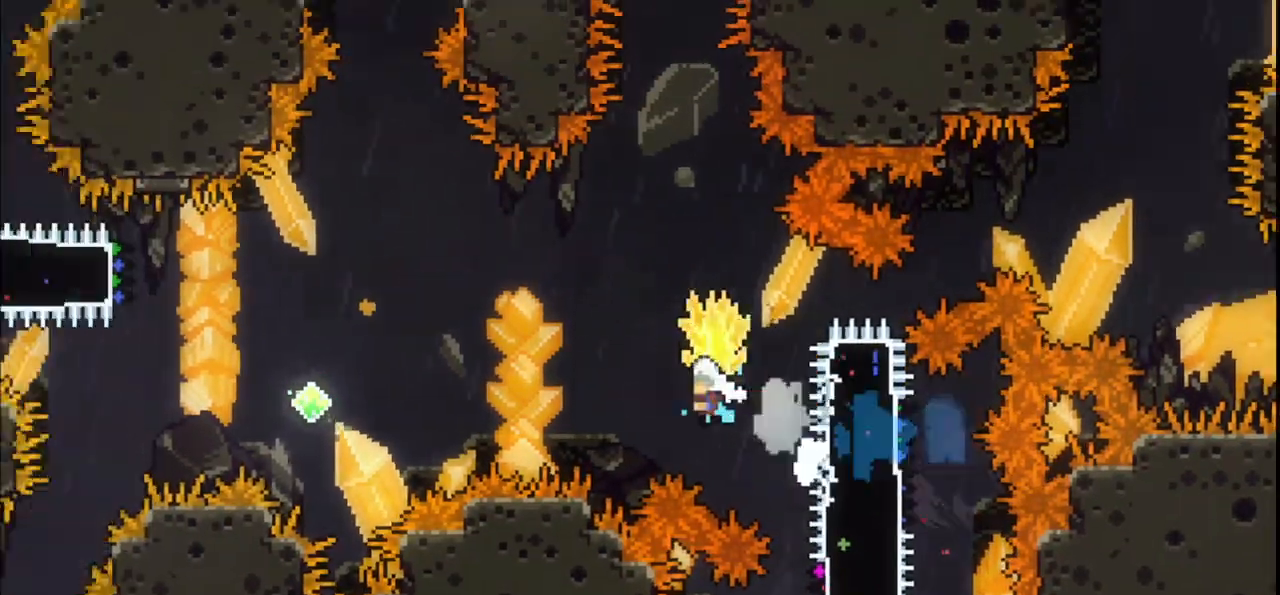
{"keys": ["left", "up"], "events": [[467, "up", "down"], [500, "grab", "up"], [500, "jump", "up"]]}
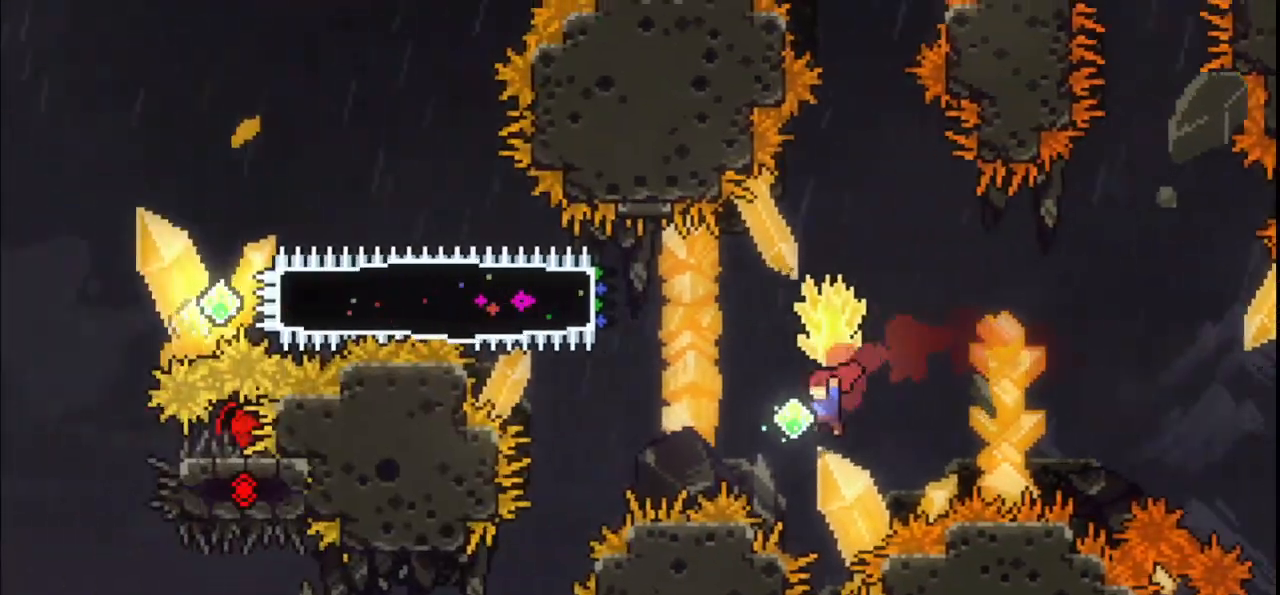
{"keys": ["dash", "grab", "left"], "events": [[33, "dash", "down"], [167, "dash", "up"], [200, "up", "up"], [333, "dash", "down"], [400, "grab", "down"]]}
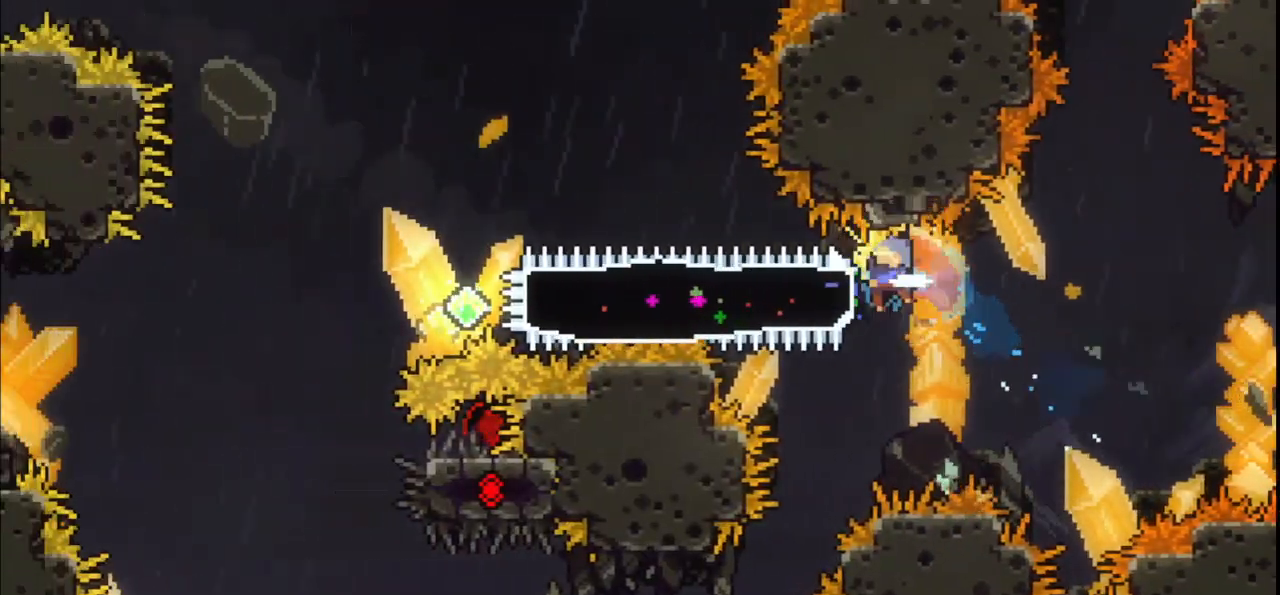
{"keys": ["down", "left"]}
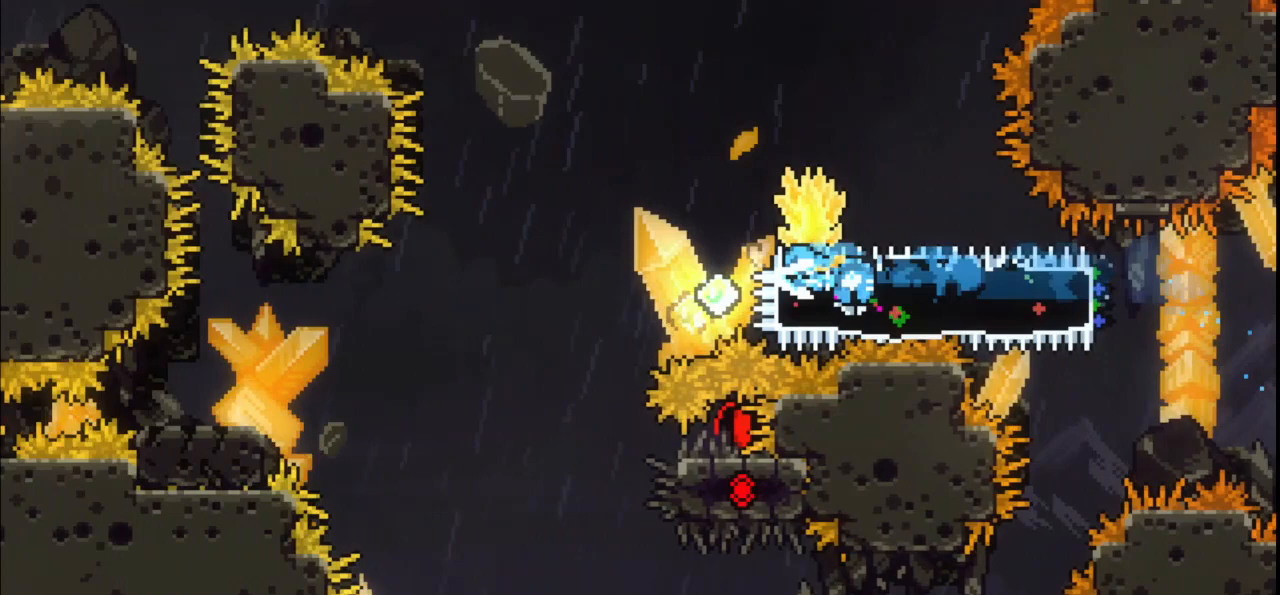
{"keys": ["dash", "down", "left"], "events": [[133, "dash", "down"], [200, "jump", "down"], [333, "dash", "up"], [333, "jump", "up"], [433, "dash", "down"]]}
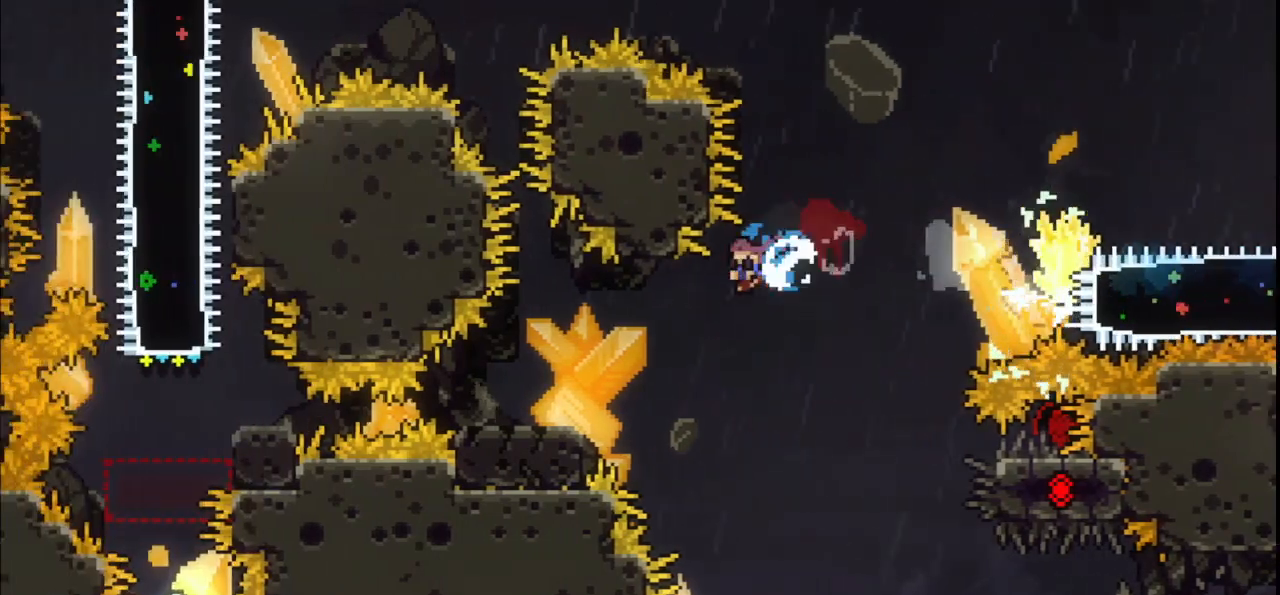
{"keys": ["left"], "events": [[67, "dash", "up"], [200, "dash", "down"], [333, "jump2", "down"], [367, "jump2", "up"], [400, "dash", "up"], [433, "down", "up"]]}
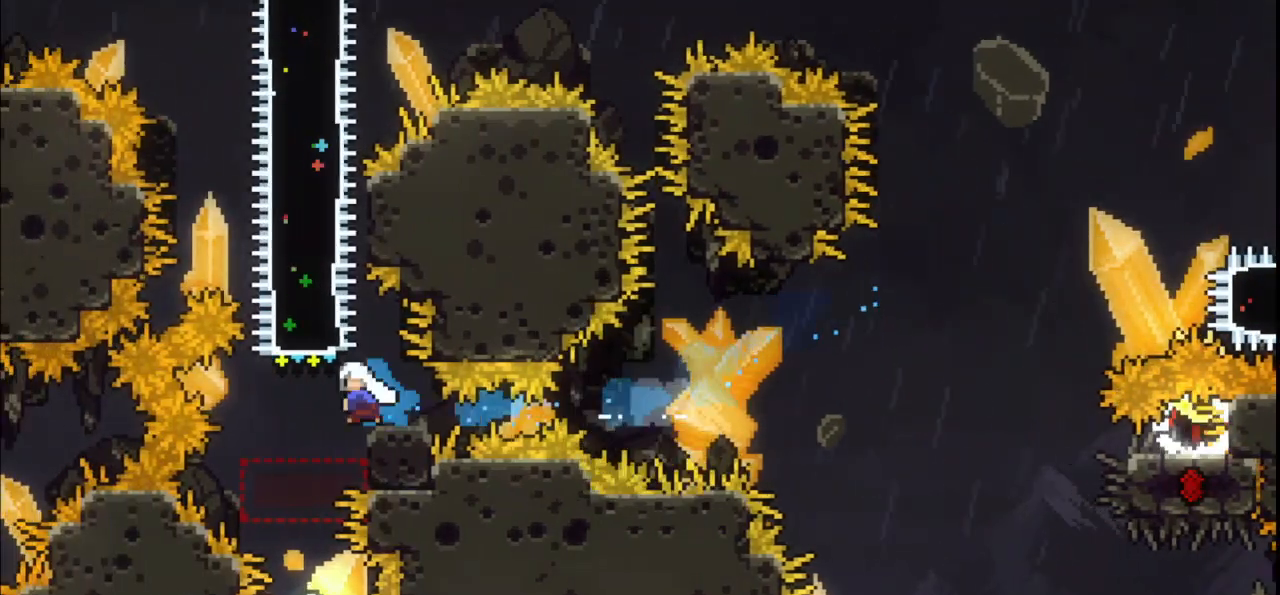
{"keys": ["dash", "up"], "events": [[33, "left", "up"], [467, "dash", "down"], [467, "up", "down"]]}
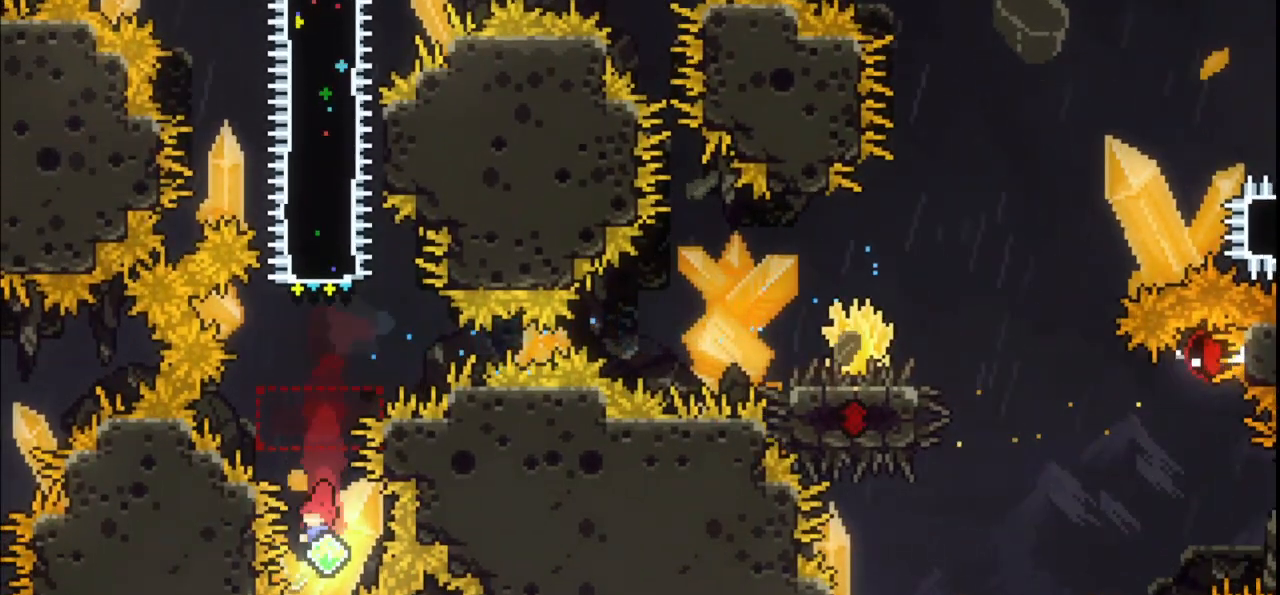
{"keys": ["dash", "grab", "up"], "events": [[100, "dash", "up"], [100, "up", "up"], [367, "up", "down"], [433, "dash", "down"], [467, "grab", "down"]]}
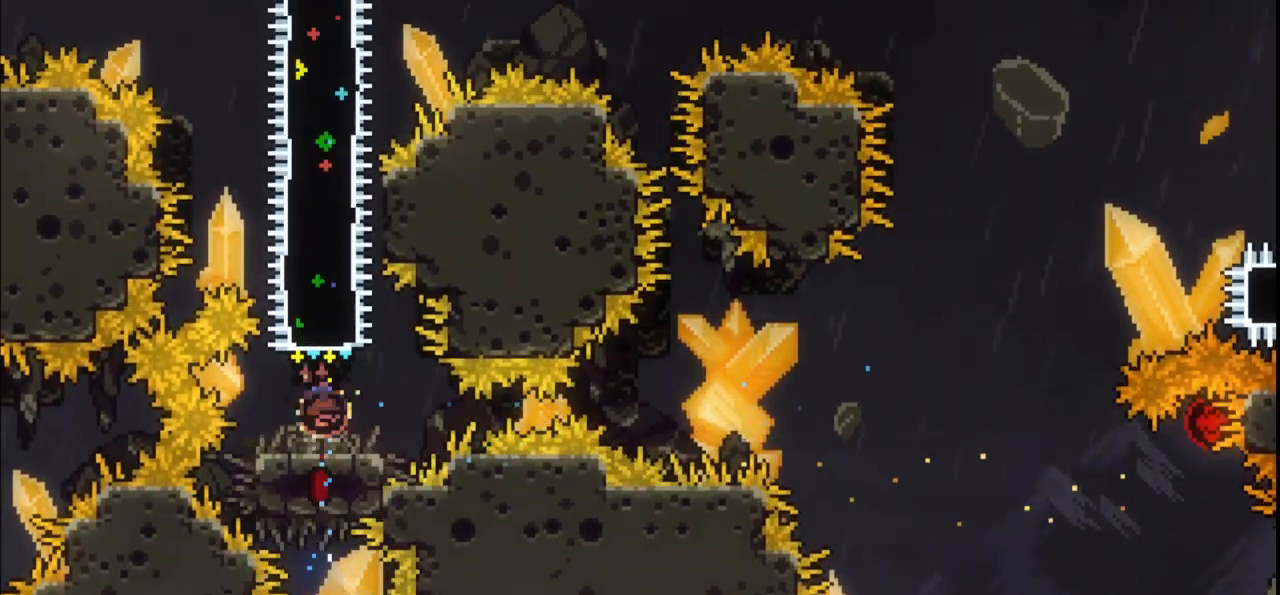
{"keys": ["down", "grab"], "events": [[100, "dash", "up"], [167, "up", "up"], [333, "down", "down"]]}
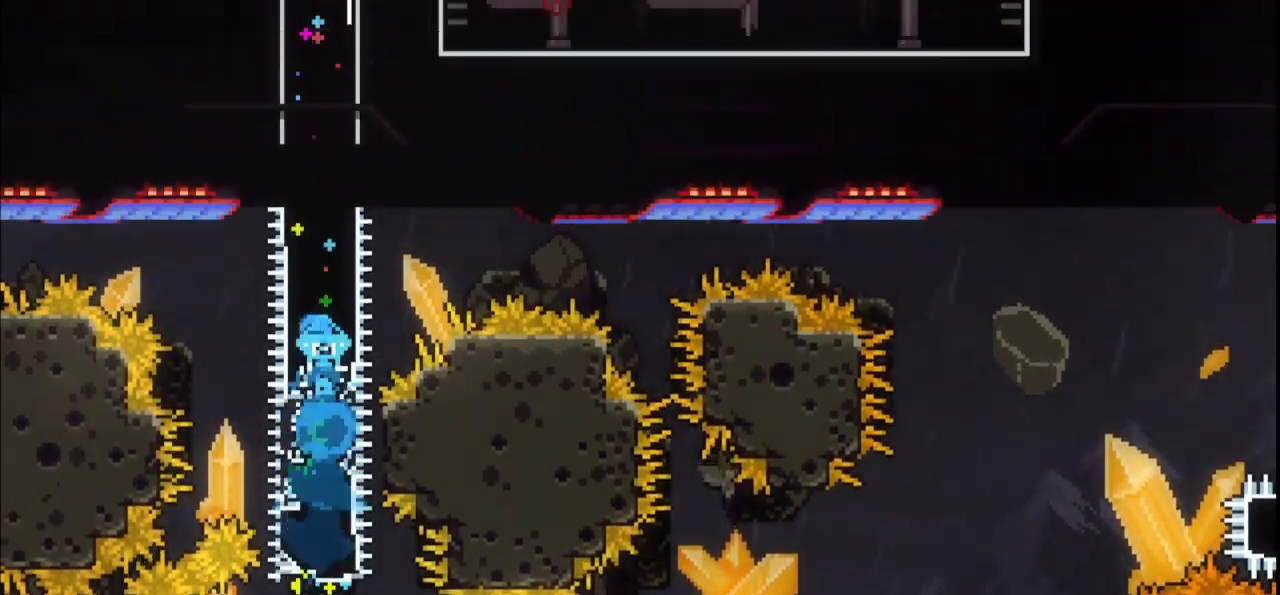
{"keys": ["down", "grab"]}
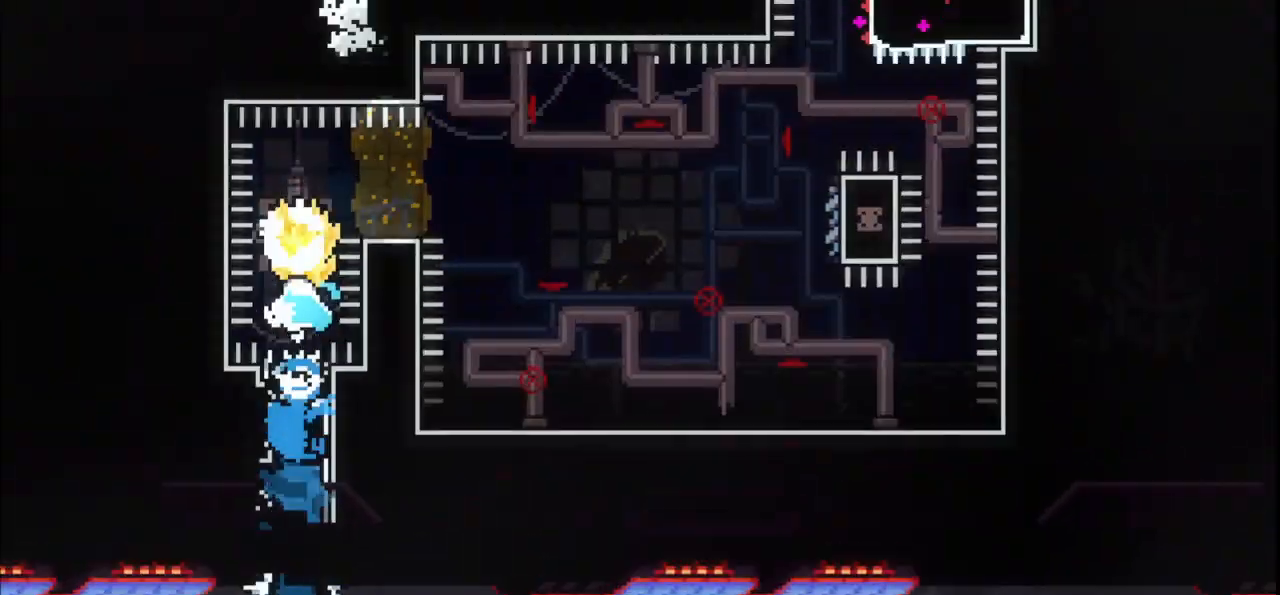
{"keys": ["grab", "right"], "events": [[67, "grab", "up"], [200, "down", "up"], [233, "dash", "down"], [233, "right", "down"], [300, "grab", "down"], [367, "dash", "up"]]}
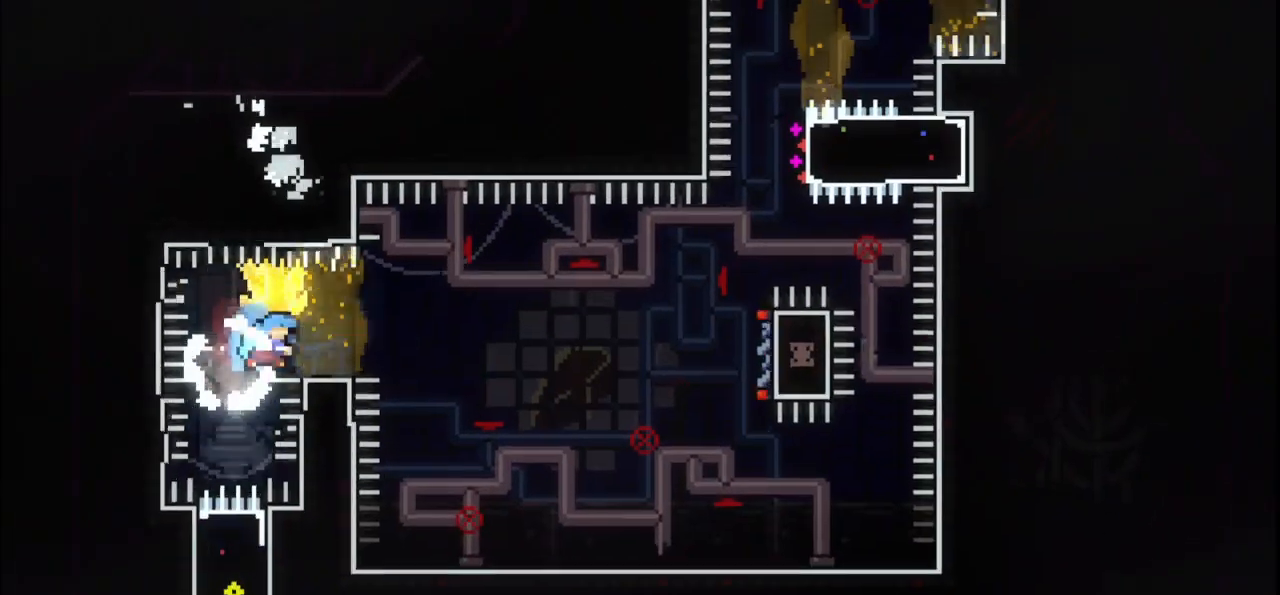
{"keys": ["grab", "jump", "right"], "events": [[100, "jump", "down"]]}
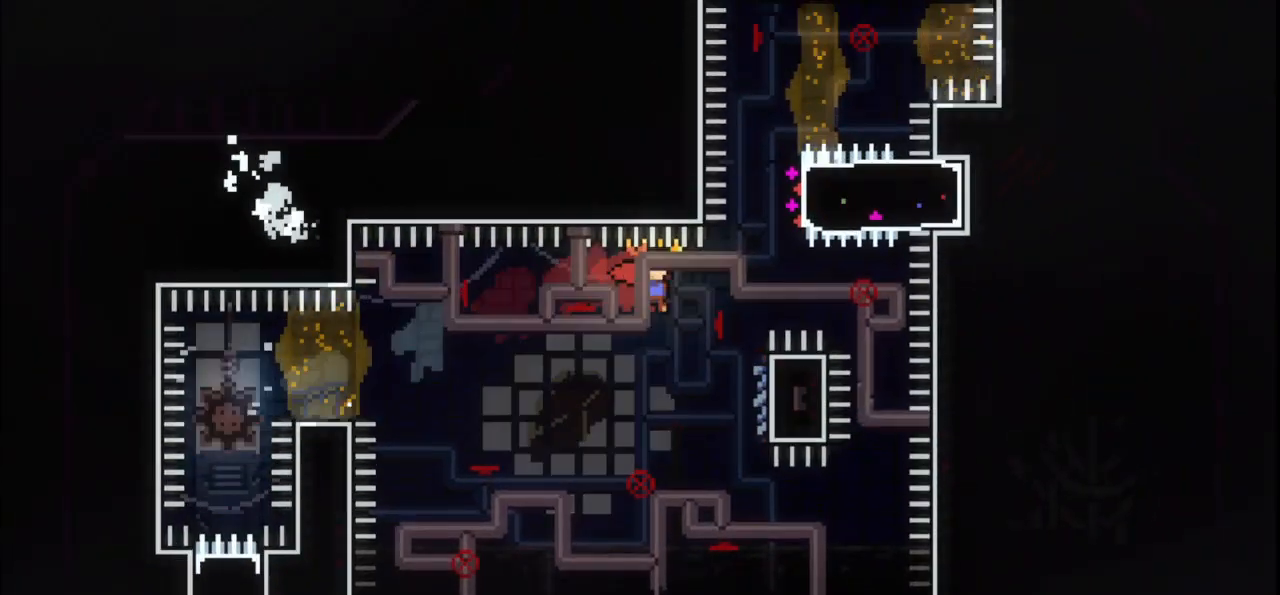
{"keys": ["grab"], "events": [[133, "down", "down"], [267, "grab", "up"], [267, "jump", "up"], [300, "grab", "down"], [367, "down", "up"], [367, "right", "up"]]}
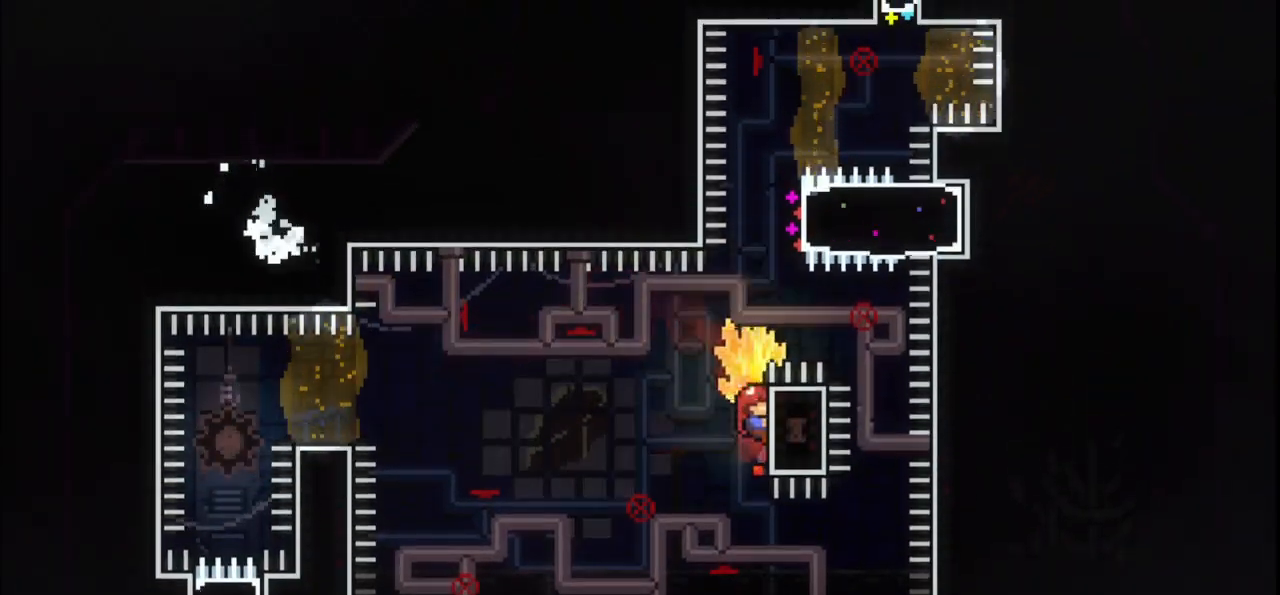
{"keys": [], "events": [[33, "jump", "down"], [200, "down", "down"], [433, "grab", "up"], [433, "jump", "up"], [500, "down", "up"]]}
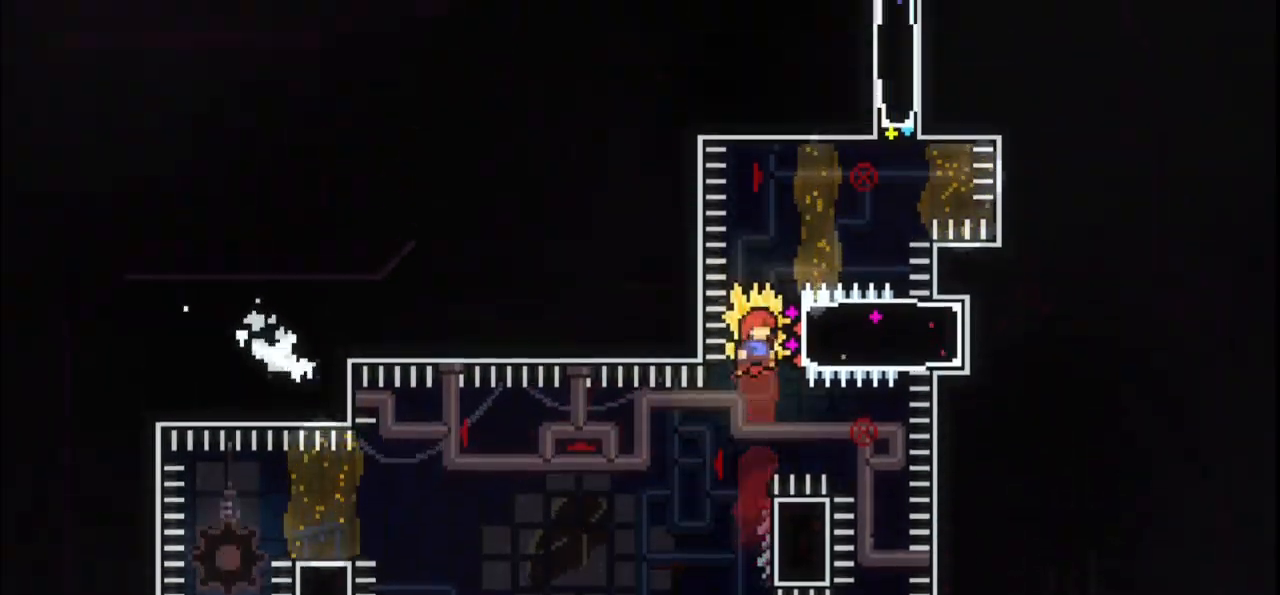
{"keys": ["grab"], "events": [[67, "dash", "down"], [67, "right", "down"], [67, "up", "down"], [100, "grab", "down"], [200, "dash", "up"], [233, "up", "up"], [300, "right", "up"]]}
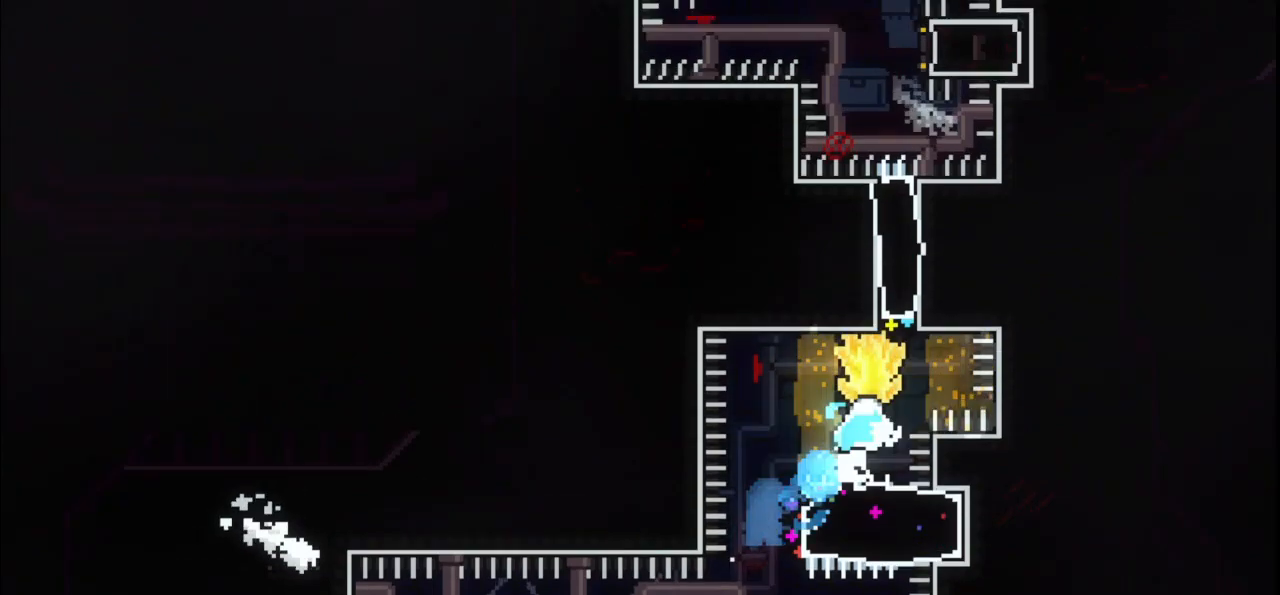
{"keys": ["grab"], "events": [[33, "grab", "up"], [100, "up", "down"], [133, "dash", "down"], [200, "grab", "down"], [233, "up", "up"], [333, "dash", "up"]]}
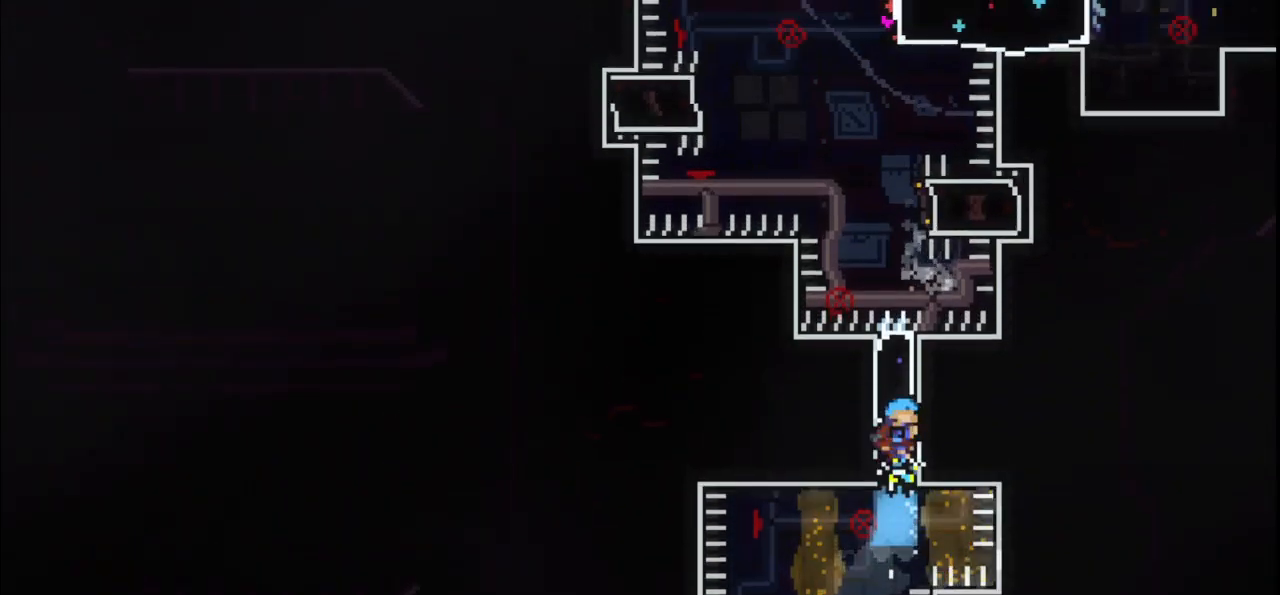
{"keys": ["grab"], "events": []}